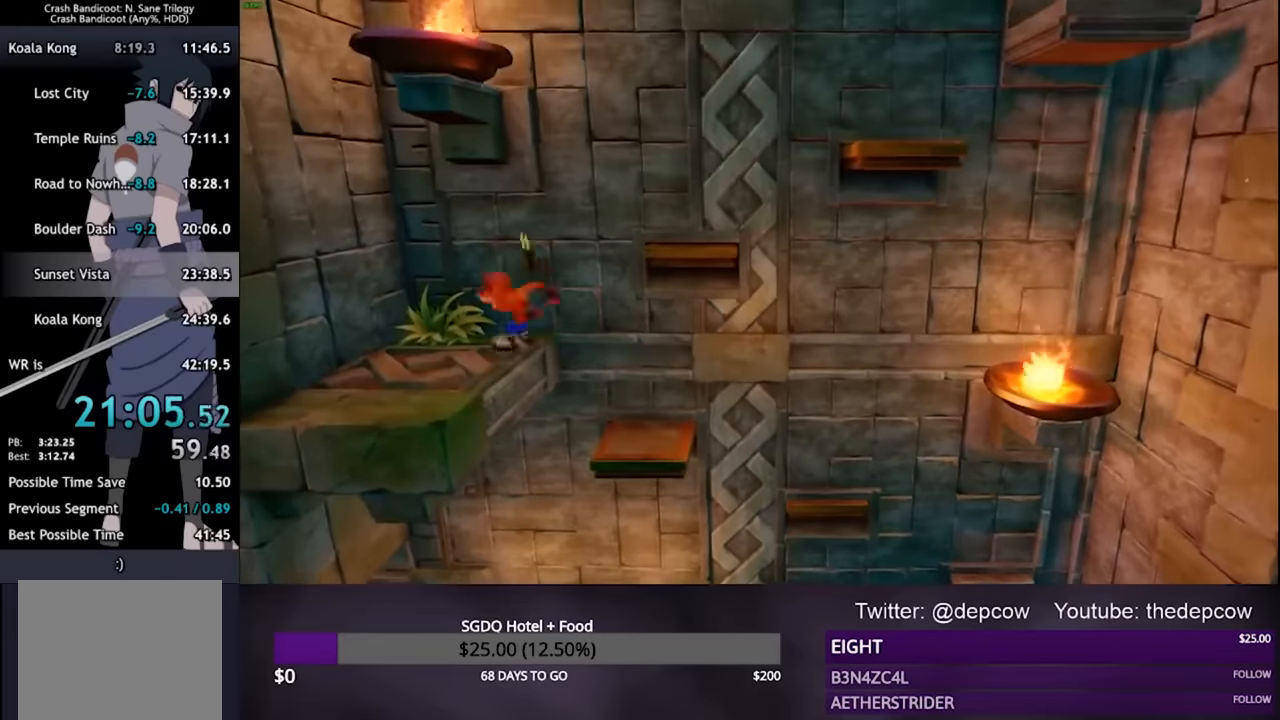
Gameplay with a controller (PlayStation layout); each line is a JSON object with the inputs held at the frame after it. "events" lists button and stick changes between this image and that frame as [ms after this image, input, new state], when the widget could be followed in between.
{"buttons": ["CROSS", "DPAD_RIGHT"], "left_stick": "center", "right_stick": "center", "events": [[333, "DPAD_RIGHT", "down"], [467, "CROSS", "down"]]}
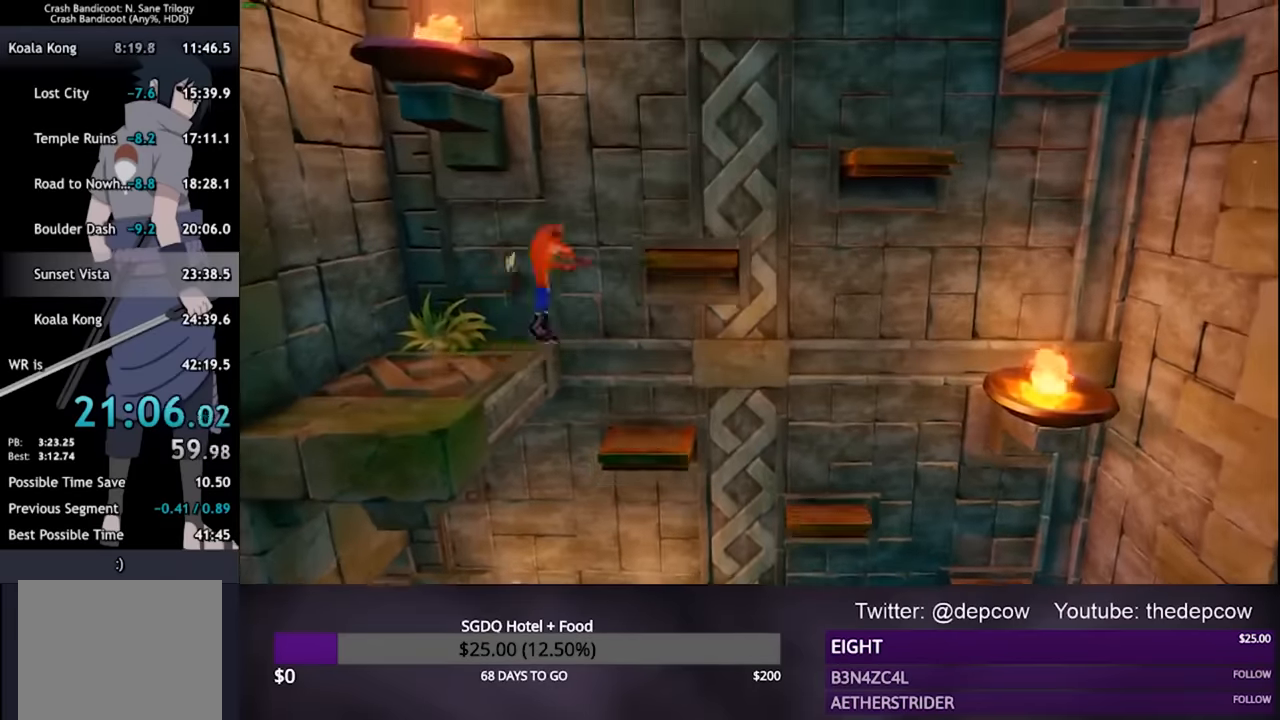
{"buttons": [], "left_stick": "center", "right_stick": "center", "events": [[300, "CROSS", "up"], [467, "DPAD_RIGHT", "up"]]}
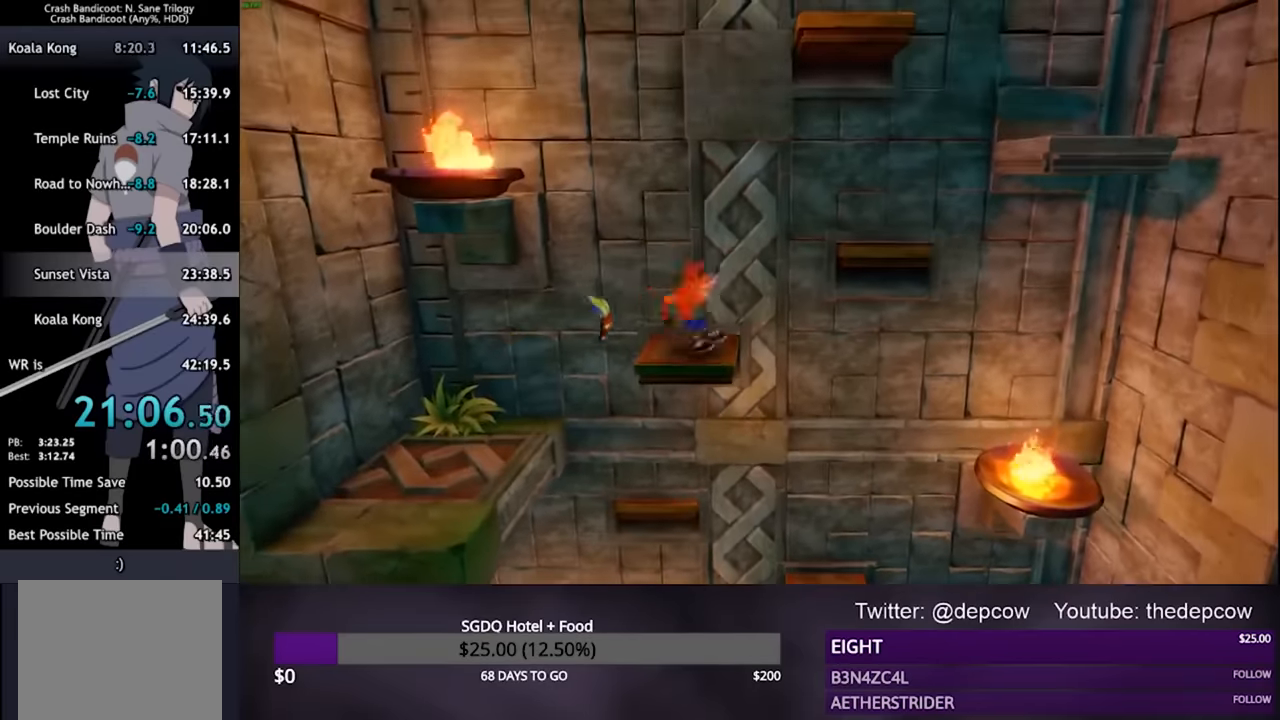
{"buttons": ["CROSS", "DPAD_RIGHT"], "left_stick": "center", "right_stick": "center", "events": [[333, "DPAD_RIGHT", "down"], [467, "CROSS", "down"]]}
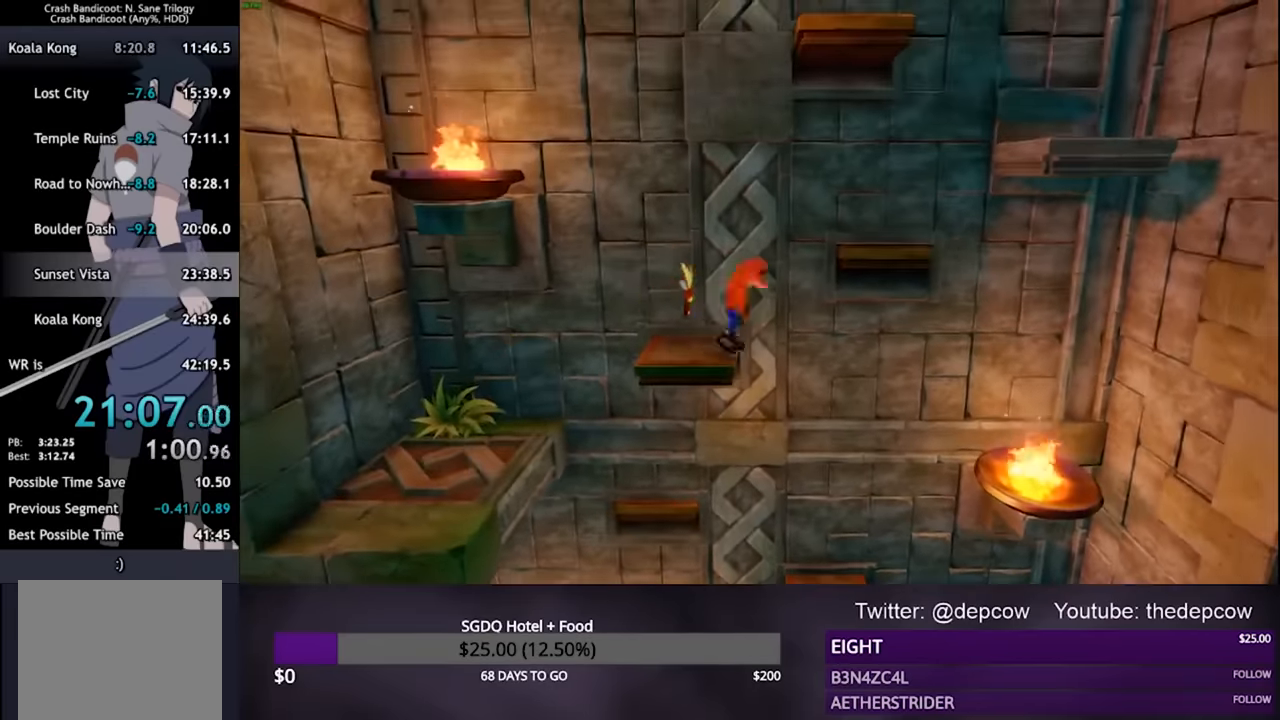
{"buttons": ["DPAD_RIGHT"], "left_stick": "center", "right_stick": "center", "events": [[367, "CROSS", "up"]]}
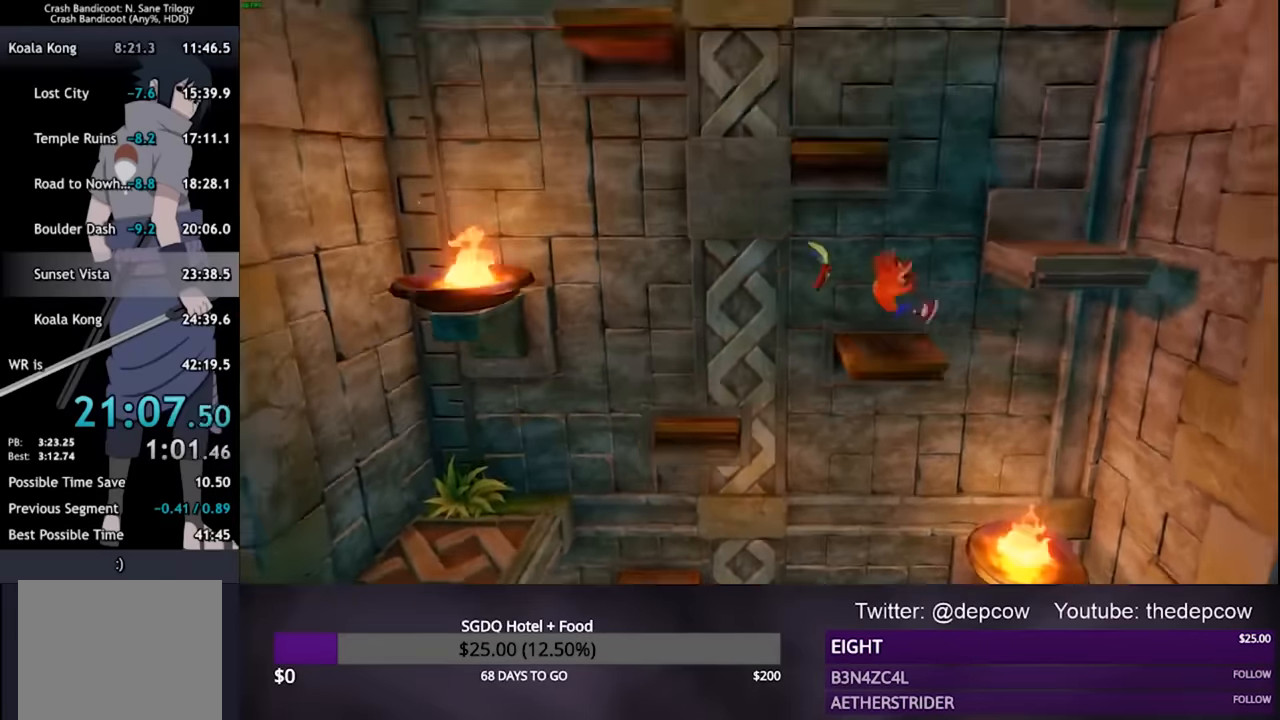
{"buttons": [], "left_stick": "center", "right_stick": "center", "events": [[33, "CROSS", "down"], [400, "CROSS", "up"], [433, "DPAD_RIGHT", "up"]]}
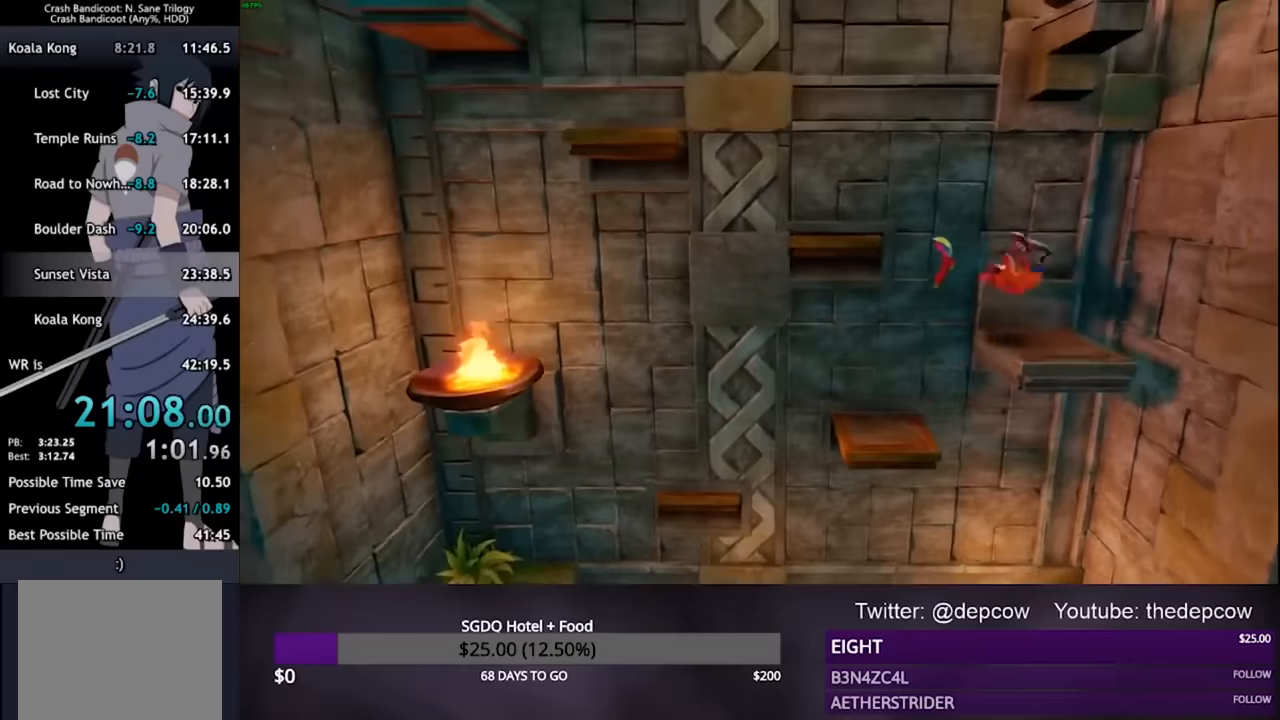
{"buttons": ["CROSS", "DPAD_LEFT"], "left_stick": "center", "right_stick": "center", "events": [[266, "DPAD_LEFT", "down"], [366, "CROSS", "down"]]}
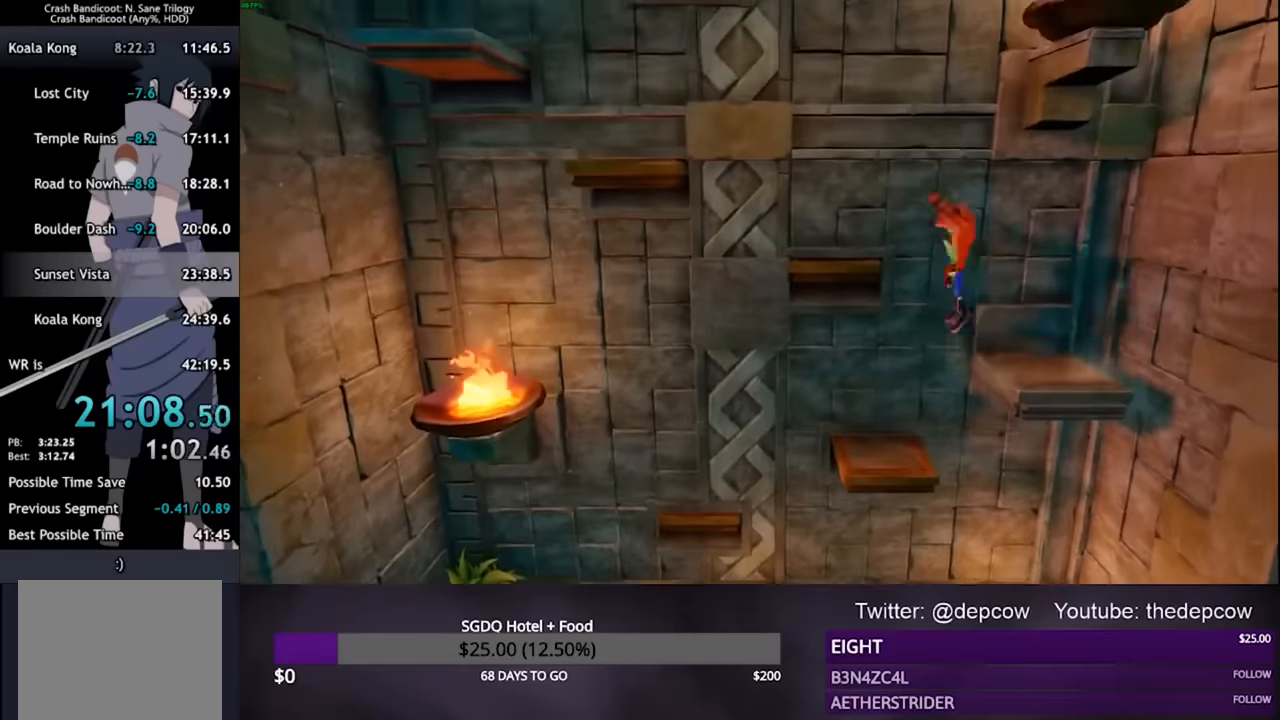
{"buttons": [], "left_stick": "center", "right_stick": "center", "events": [[266, "CROSS", "up"], [333, "DPAD_LEFT", "up"]]}
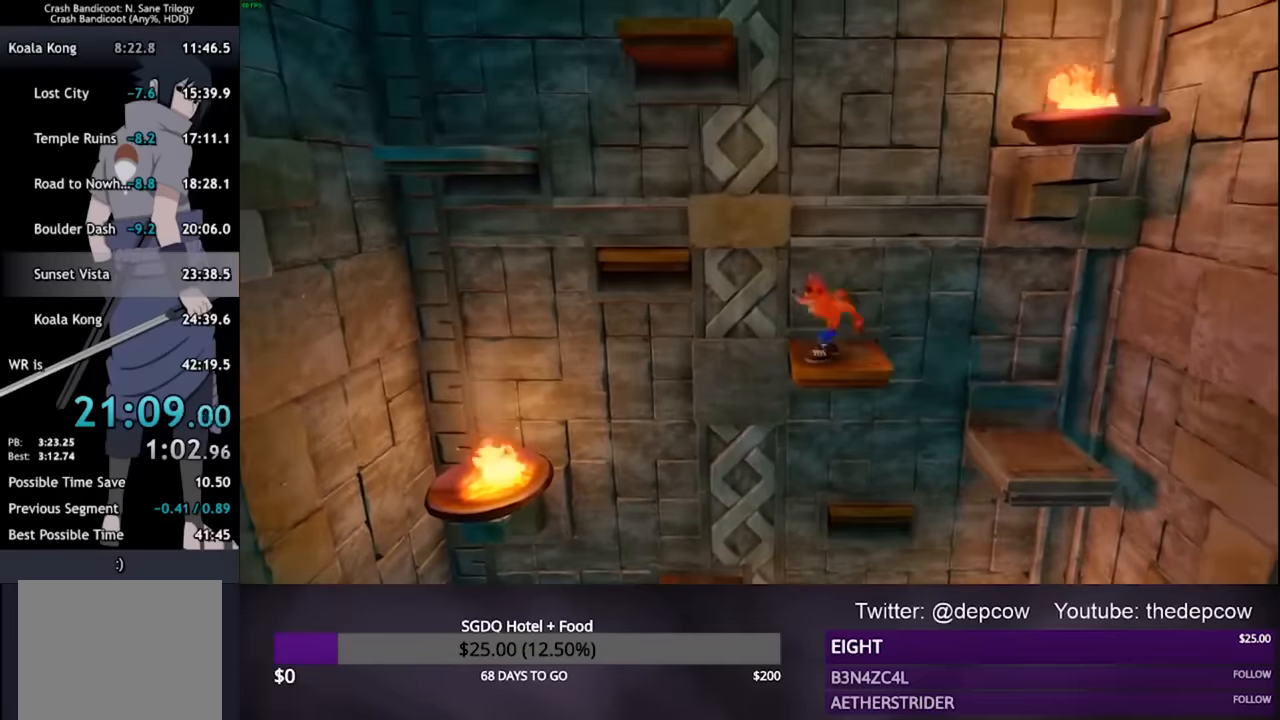
{"buttons": ["DPAD_LEFT"], "left_stick": "center", "right_stick": "center", "events": [[466, "DPAD_LEFT", "down"]]}
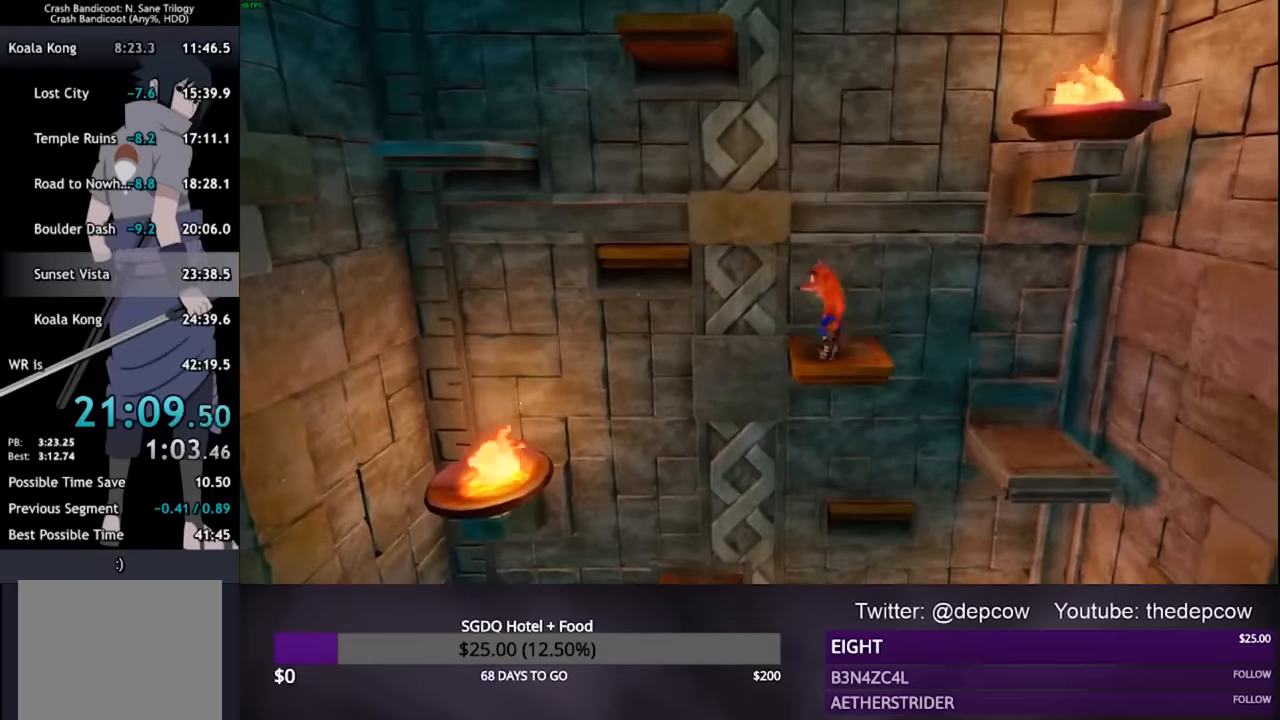
{"buttons": ["DPAD_LEFT"], "left_stick": "center", "right_stick": "center", "events": [[100, "CROSS", "down"], [500, "CROSS", "up"]]}
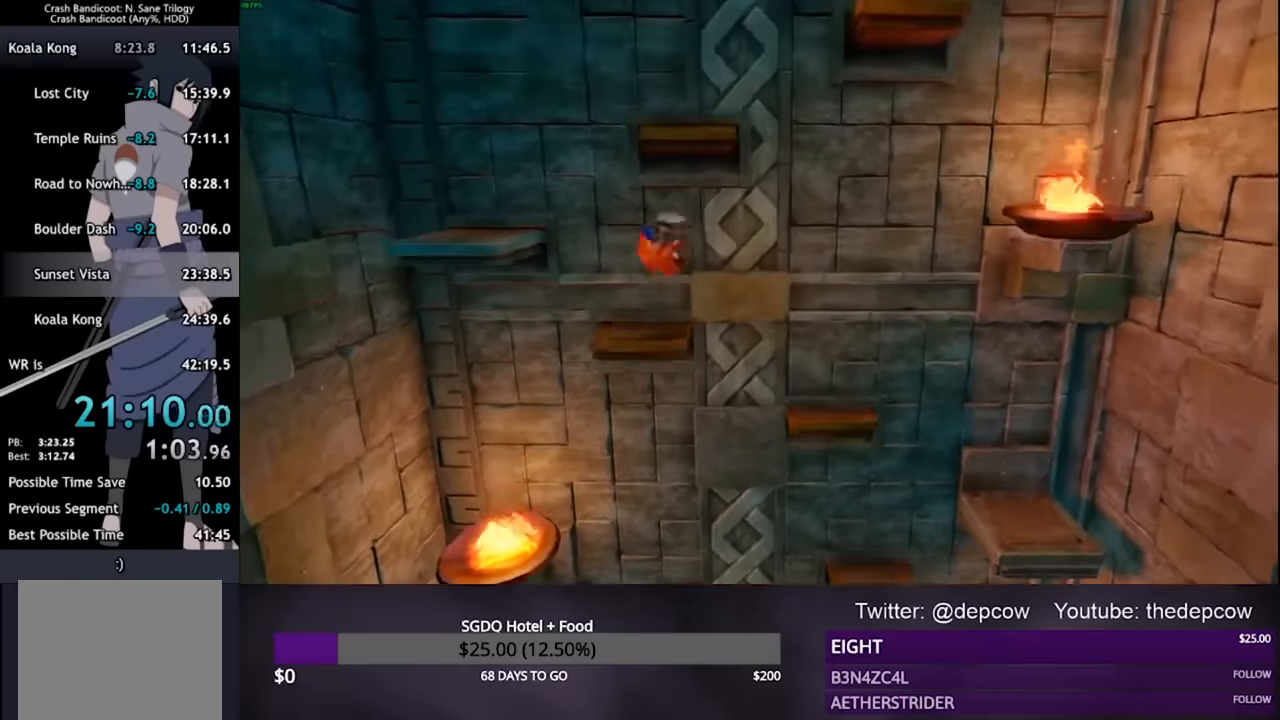
{"buttons": ["CROSS"], "left_stick": "center", "right_stick": "center", "events": [[133, "CROSS", "down"], [500, "DPAD_LEFT", "up"]]}
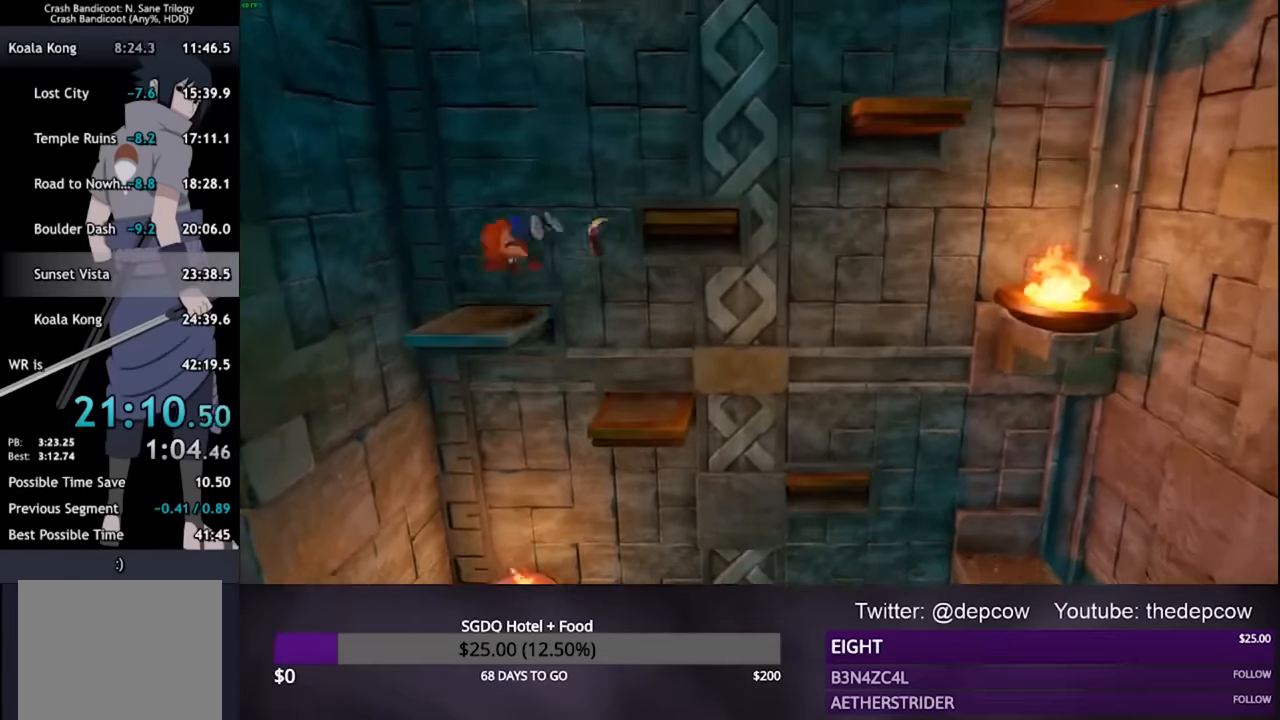
{"buttons": ["CROSS", "DPAD_RIGHT"], "left_stick": "center", "right_stick": "center", "events": [[33, "CROSS", "up"], [233, "DPAD_RIGHT", "down"], [433, "CROSS", "down"]]}
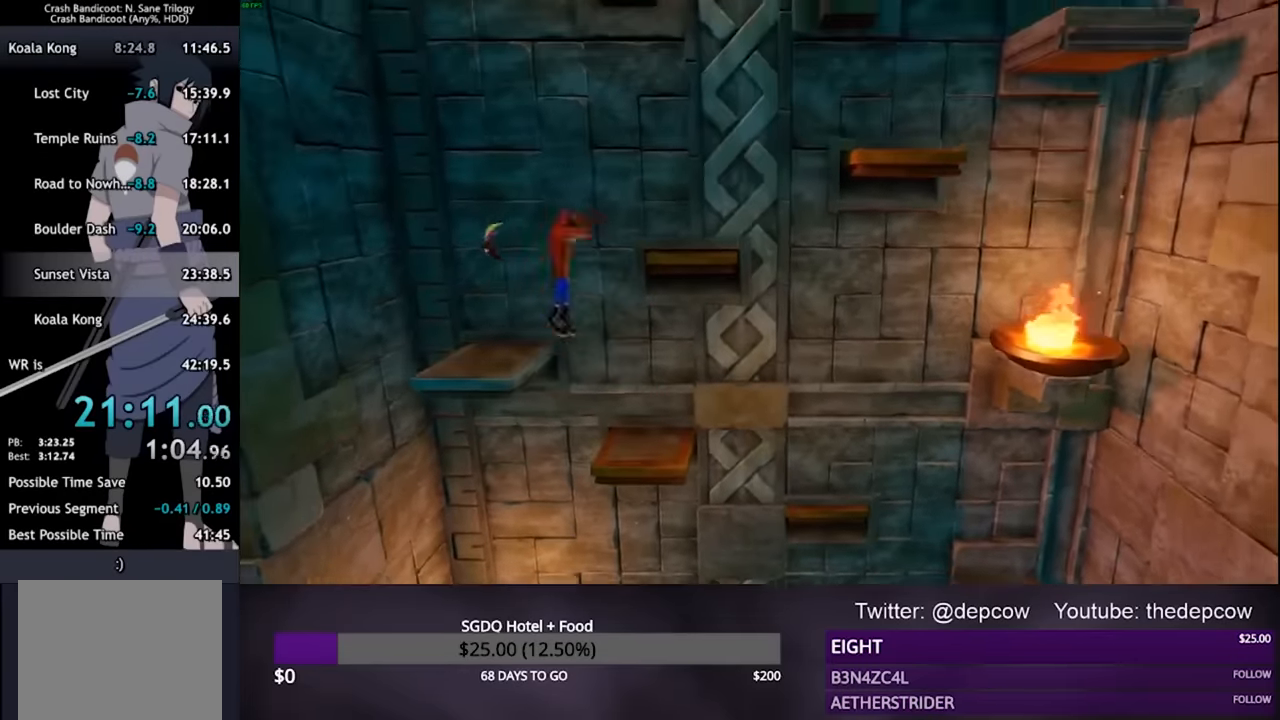
{"buttons": [], "left_stick": "center", "right_stick": "center", "events": [[133, "DPAD_UP", "down"], [233, "DPAD_UP", "up"], [333, "CROSS", "up"], [433, "DPAD_RIGHT", "up"]]}
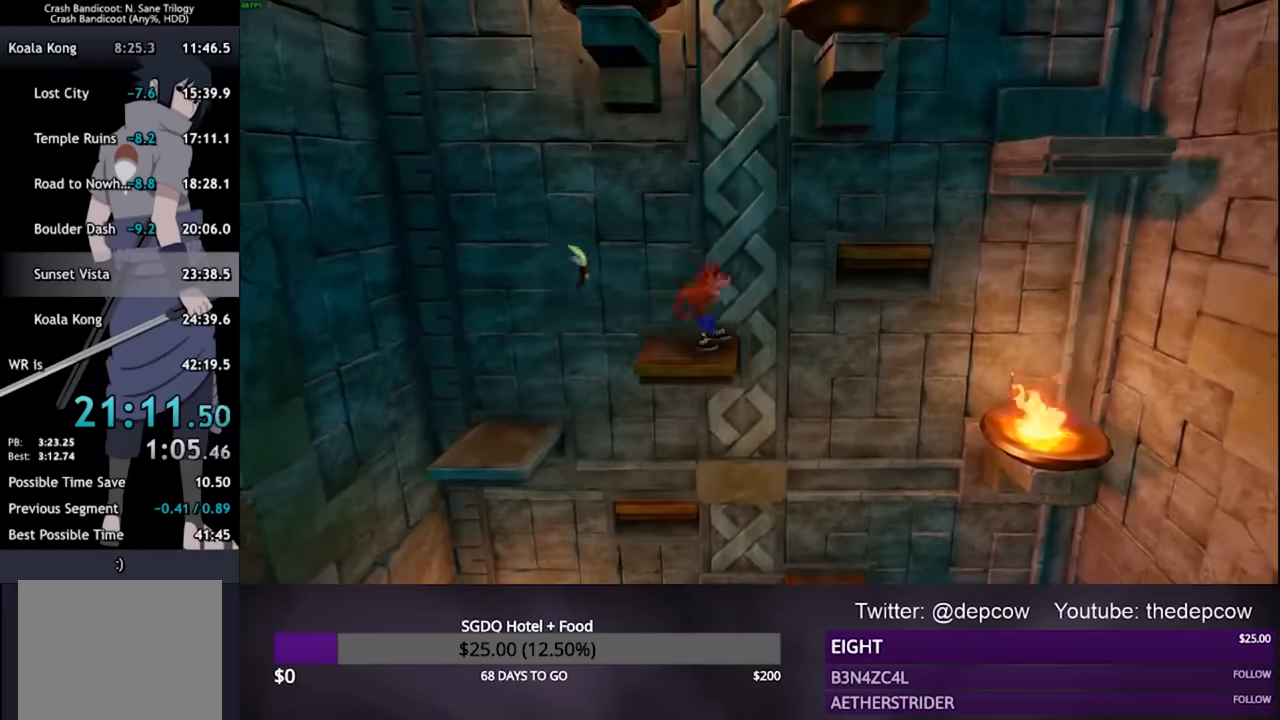
{"buttons": [], "left_stick": "center", "right_stick": "center", "events": []}
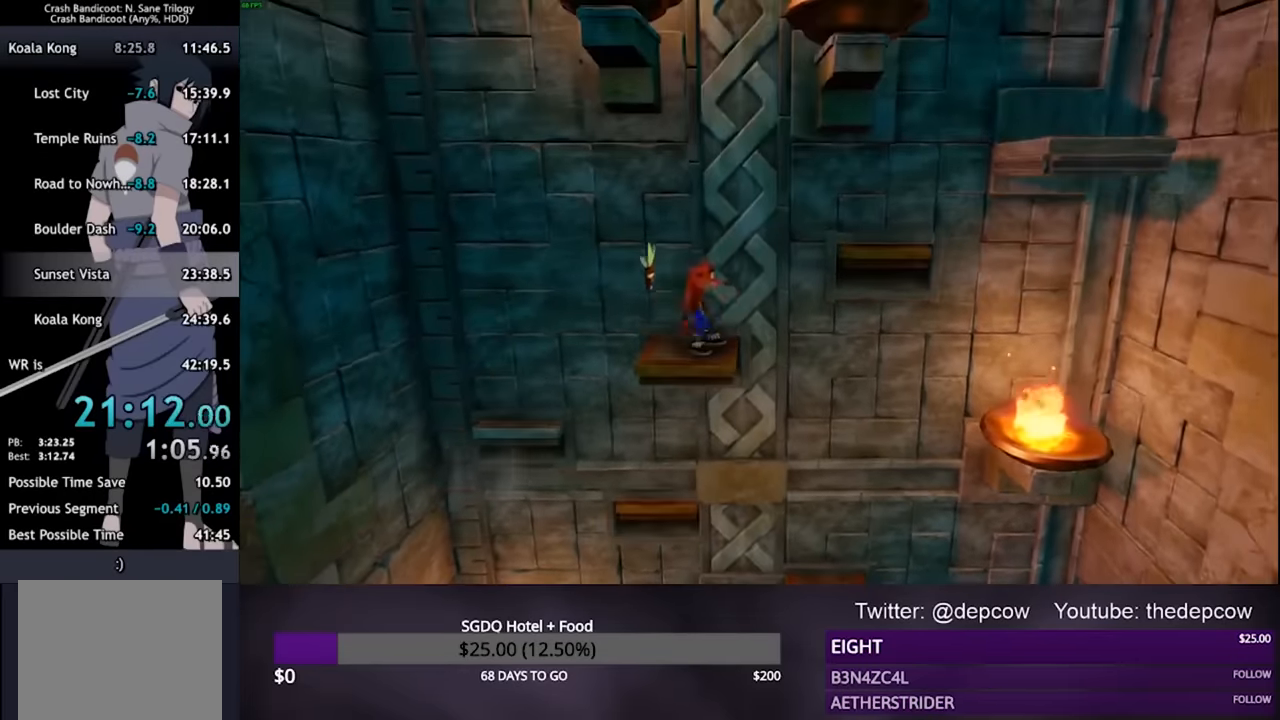
{"buttons": ["CROSS", "DPAD_RIGHT"], "left_stick": "center", "right_stick": "center", "events": [[33, "DPAD_RIGHT", "down"], [200, "CROSS", "down"]]}
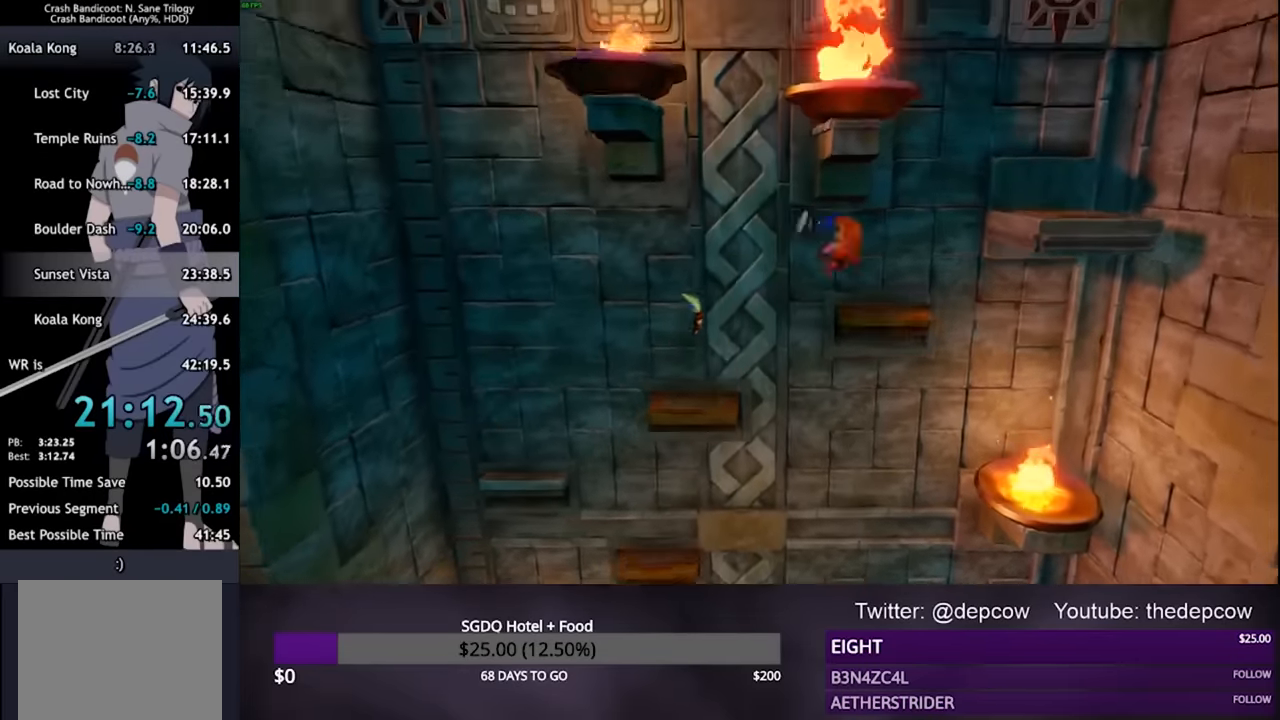
{"buttons": ["CROSS", "DPAD_RIGHT"], "left_stick": "center", "right_stick": "center", "events": [[33, "CROSS", "up"], [233, "CROSS", "down"]]}
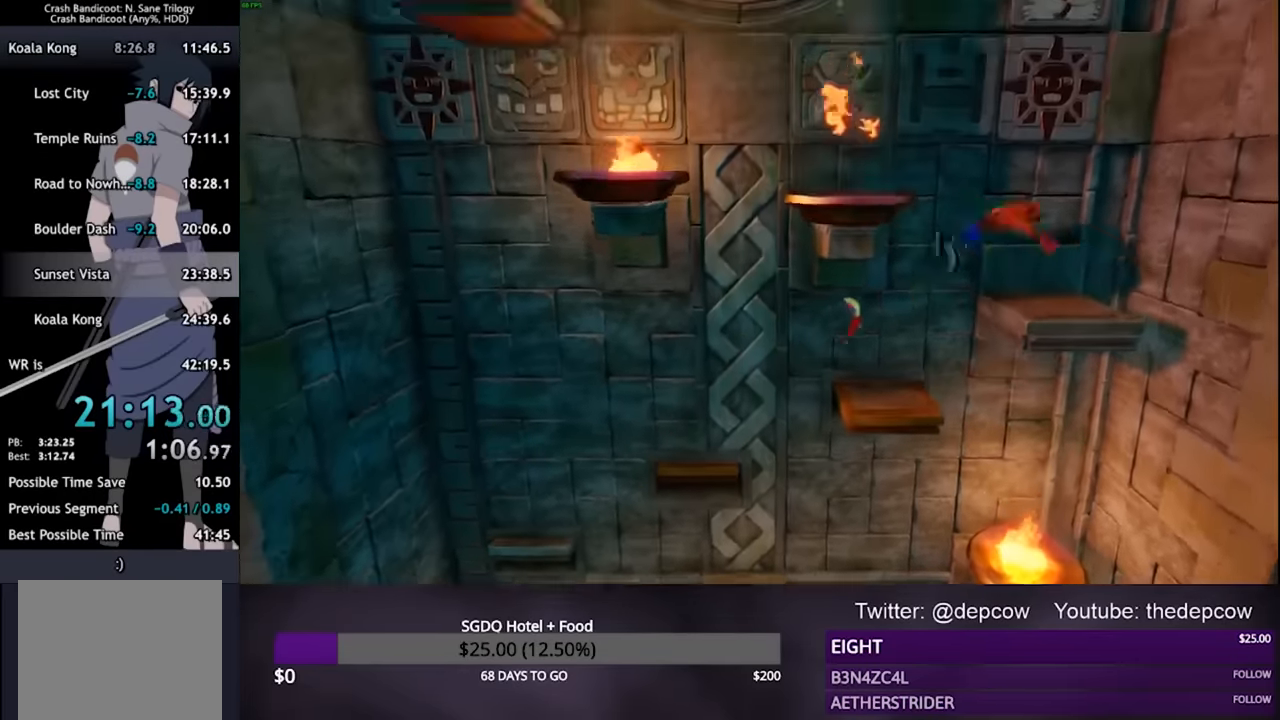
{"buttons": ["CROSS", "DPAD_LEFT"], "left_stick": "center", "right_stick": "center", "events": [[66, "CROSS", "up"], [66, "DPAD_RIGHT", "up"], [133, "DPAD_LEFT", "down"], [200, "CROSS", "down"]]}
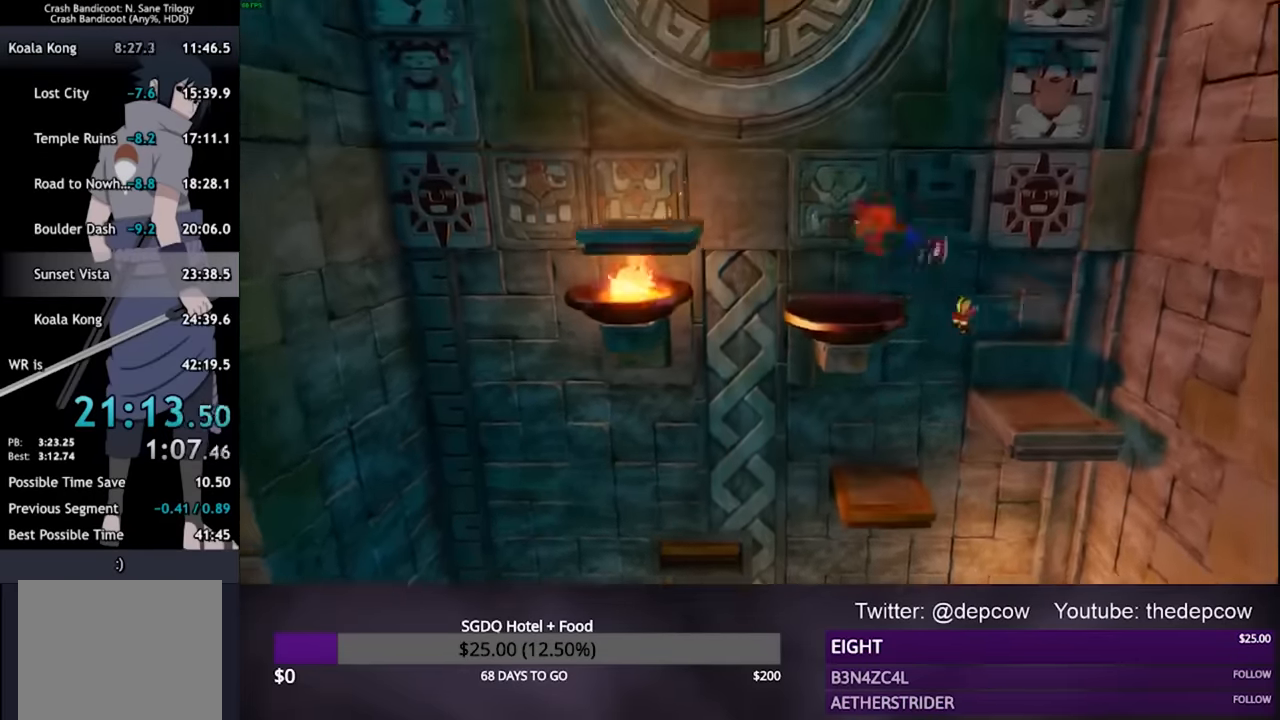
{"buttons": ["DPAD_LEFT"], "left_stick": "center", "right_stick": "center", "events": [[33, "CROSS", "up"], [66, "DPAD_LEFT", "up"], [200, "CROSS", "down"], [500, "CROSS", "up"], [500, "DPAD_LEFT", "down"]]}
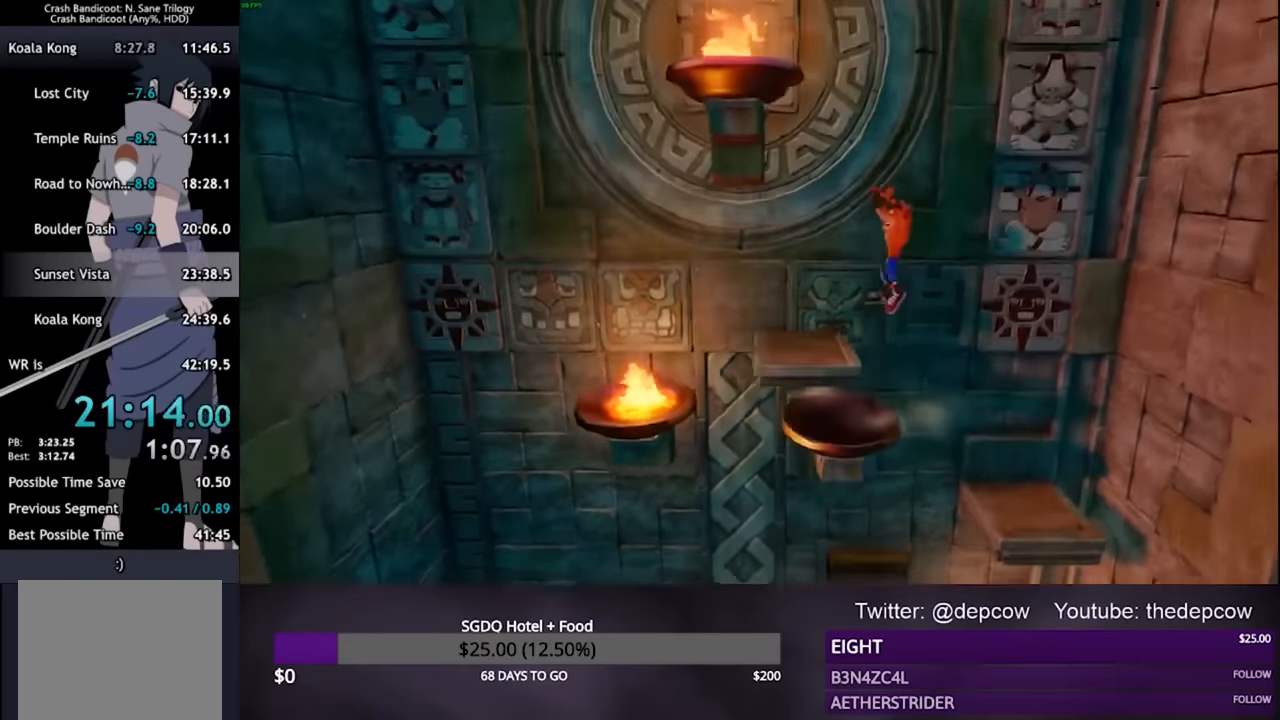
{"buttons": [], "left_stick": "center", "right_stick": "center", "events": [[133, "DPAD_LEFT", "up"]]}
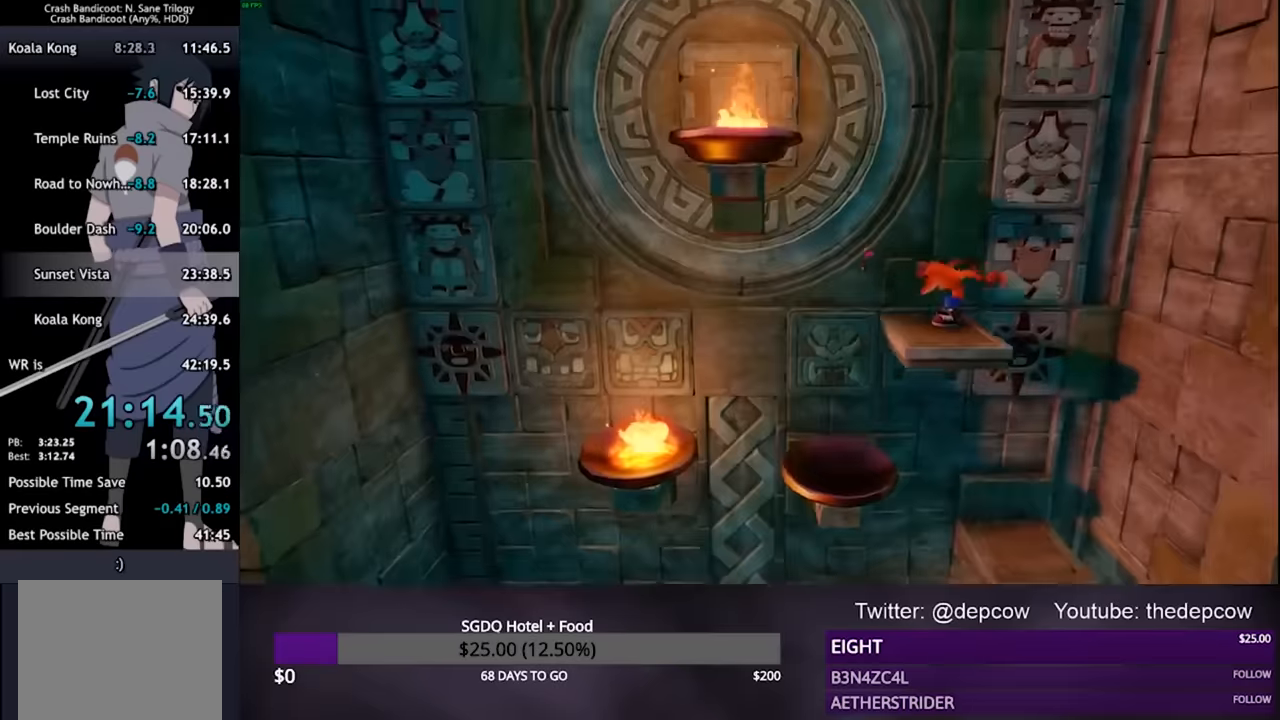
{"buttons": [], "left_stick": "center", "right_stick": "center", "events": [[134, "DPAD_LEFT", "down"], [234, "DPAD_LEFT", "up"]]}
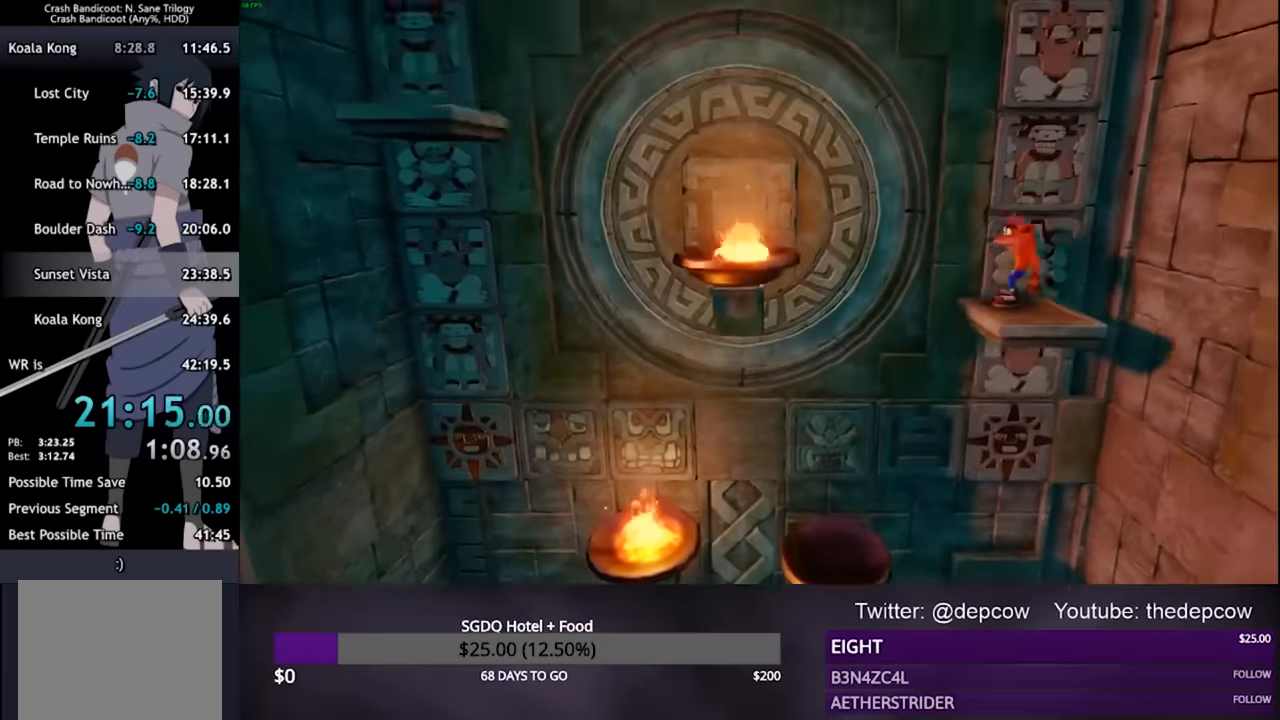
{"buttons": [], "left_stick": "center", "right_stick": "center", "events": [[134, "DPAD_UP", "down"], [167, "DPAD_UP", "up"], [400, "DPAD_UP", "down"], [467, "DPAD_UP", "up"]]}
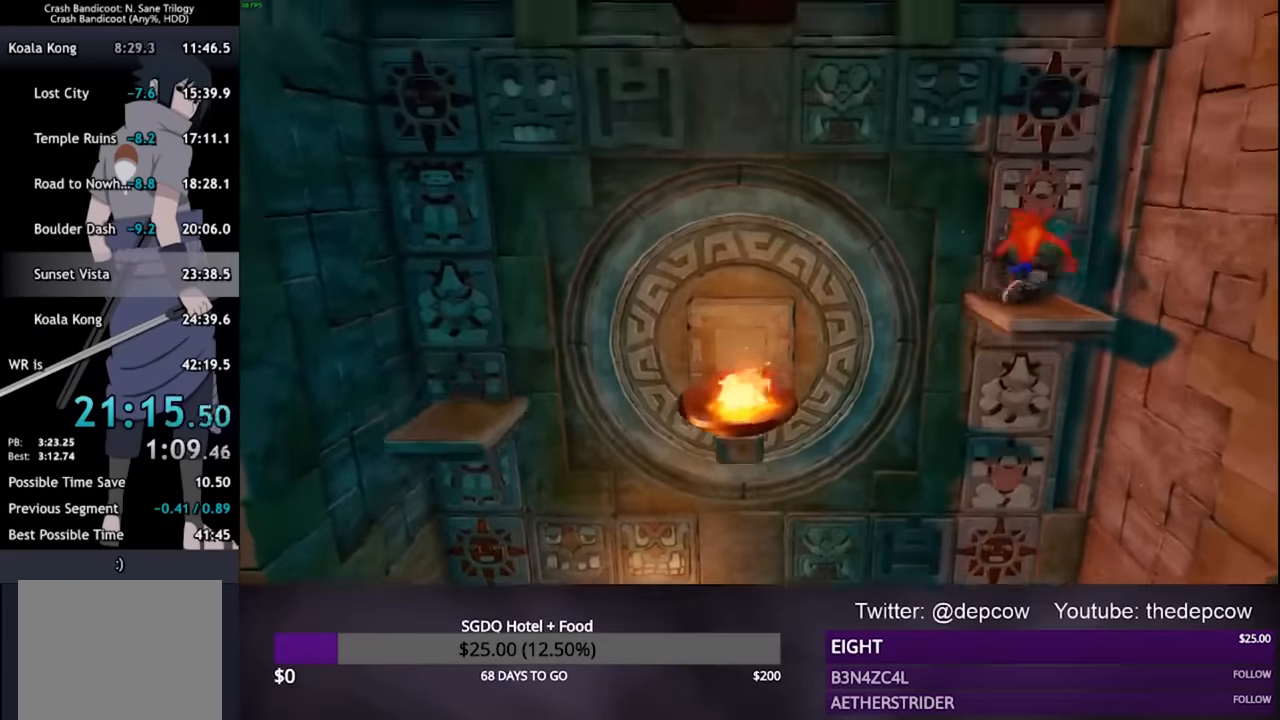
{"buttons": [], "left_stick": "center", "right_stick": "center", "events": [[267, "DPAD_LEFT", "down"], [334, "DPAD_LEFT", "up"]]}
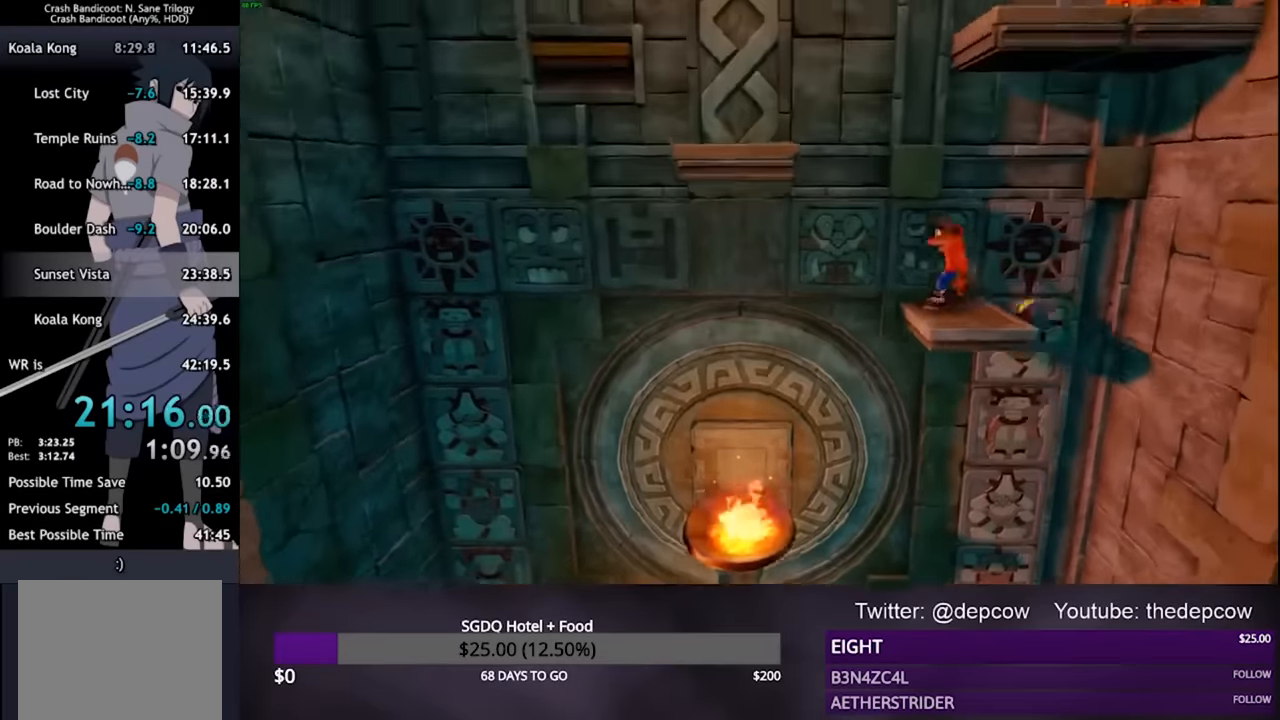
{"buttons": ["CROSS", "DPAD_LEFT"], "left_stick": "center", "right_stick": "center", "events": [[234, "DPAD_LEFT", "down"], [334, "CROSS", "down"]]}
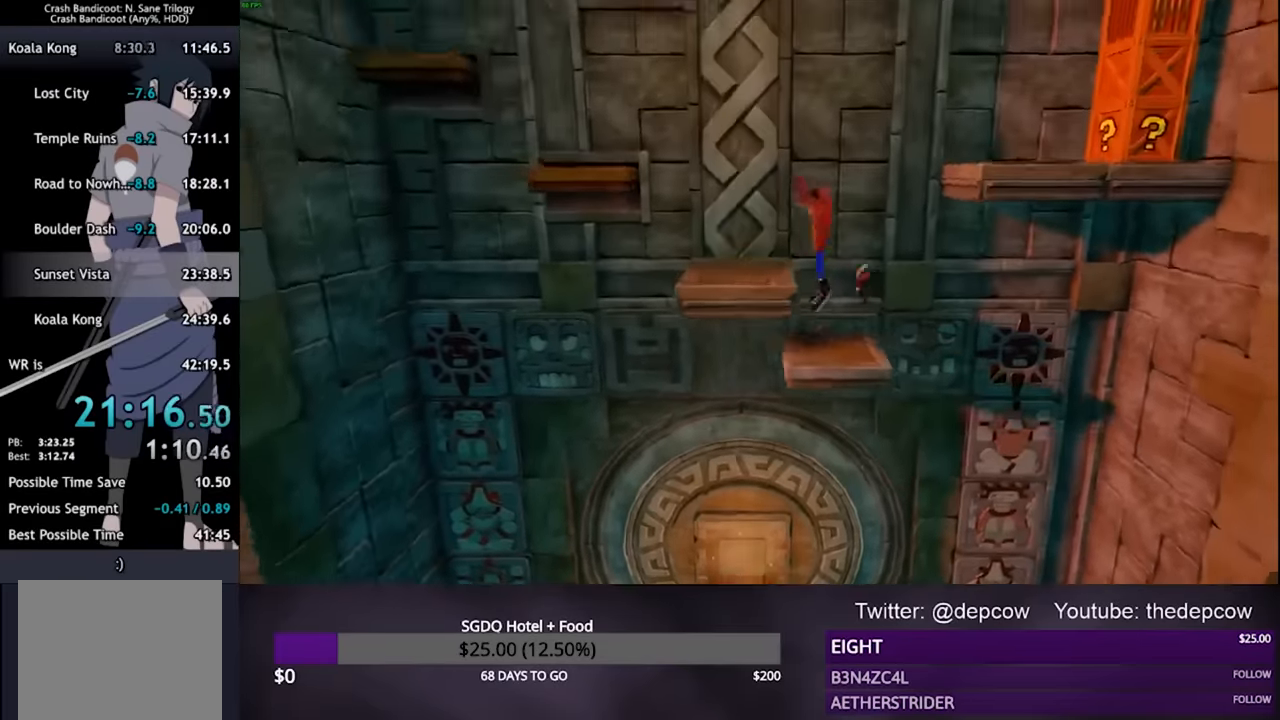
{"buttons": ["CROSS", "DPAD_LEFT"], "left_stick": "center", "right_stick": "center", "events": [[167, "CROSS", "up"], [334, "CROSS", "down"]]}
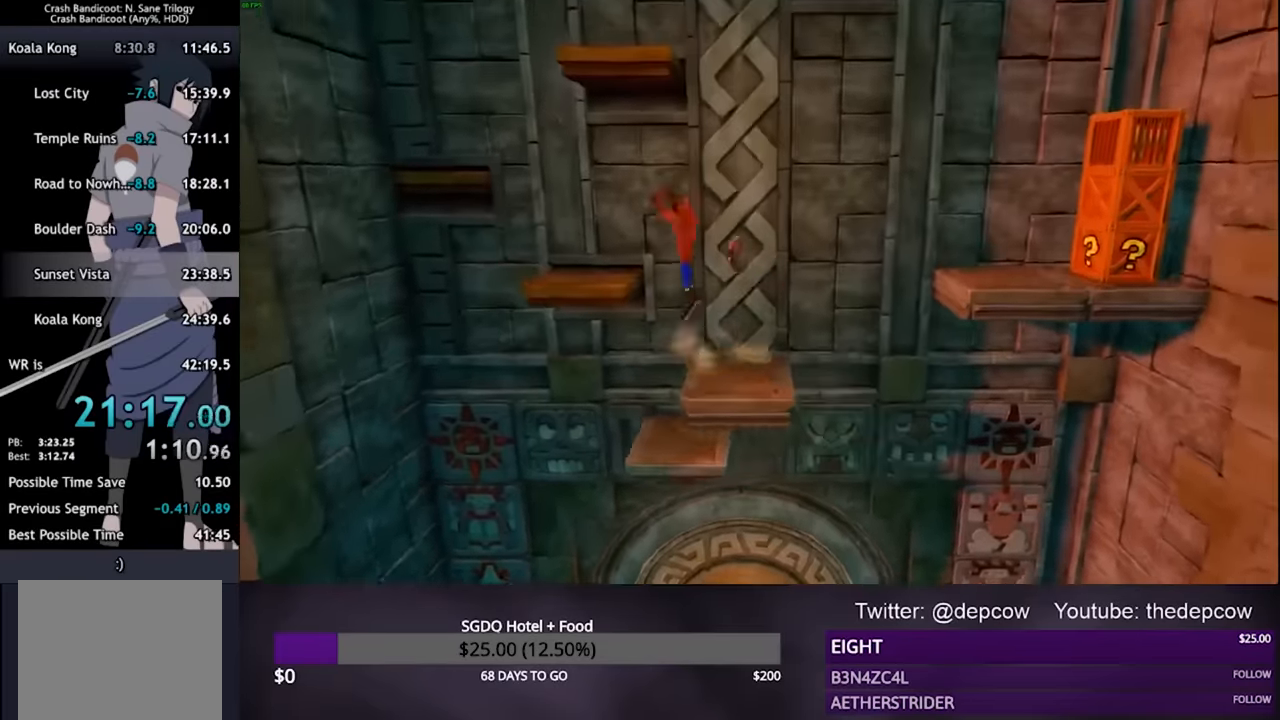
{"buttons": ["CROSS", "DPAD_LEFT"], "left_stick": "center", "right_stick": "center", "events": [[167, "CROSS", "up"], [334, "CROSS", "down"]]}
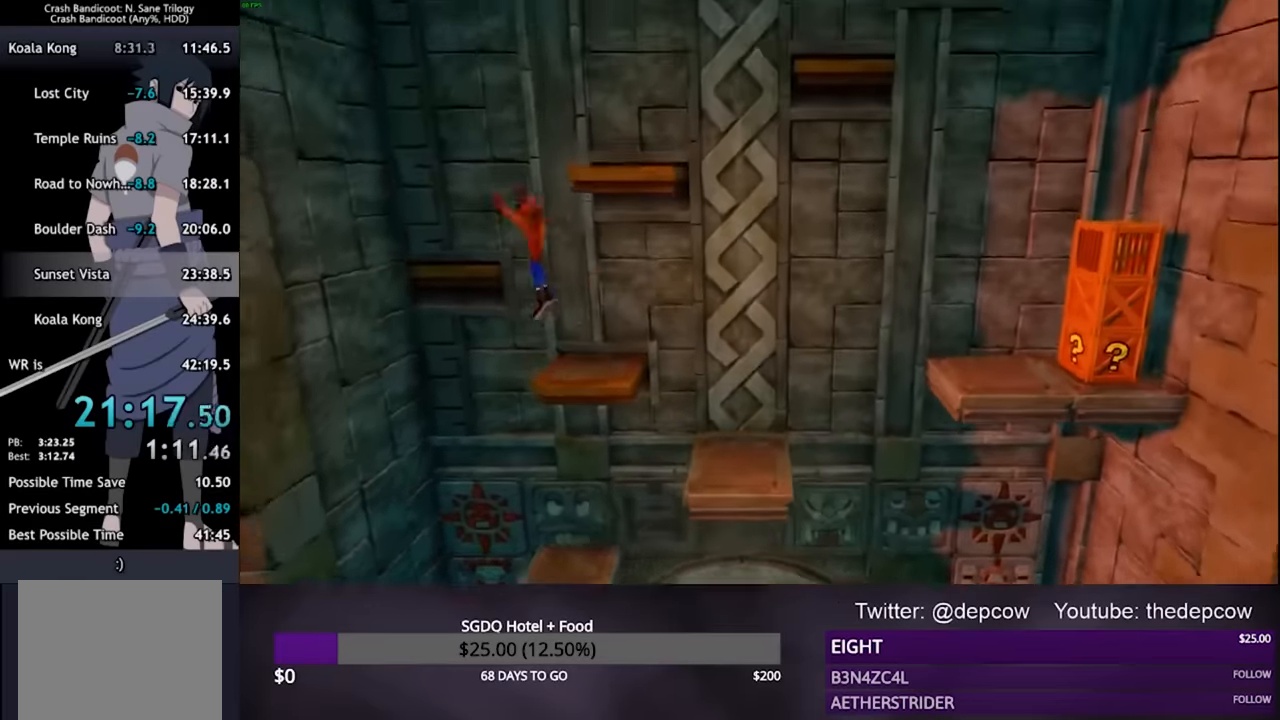
{"buttons": [], "left_stick": "center", "right_stick": "center", "events": [[267, "CROSS", "up"], [267, "DPAD_LEFT", "up"], [267, "DPAD_UP", "down"], [467, "DPAD_UP", "up"]]}
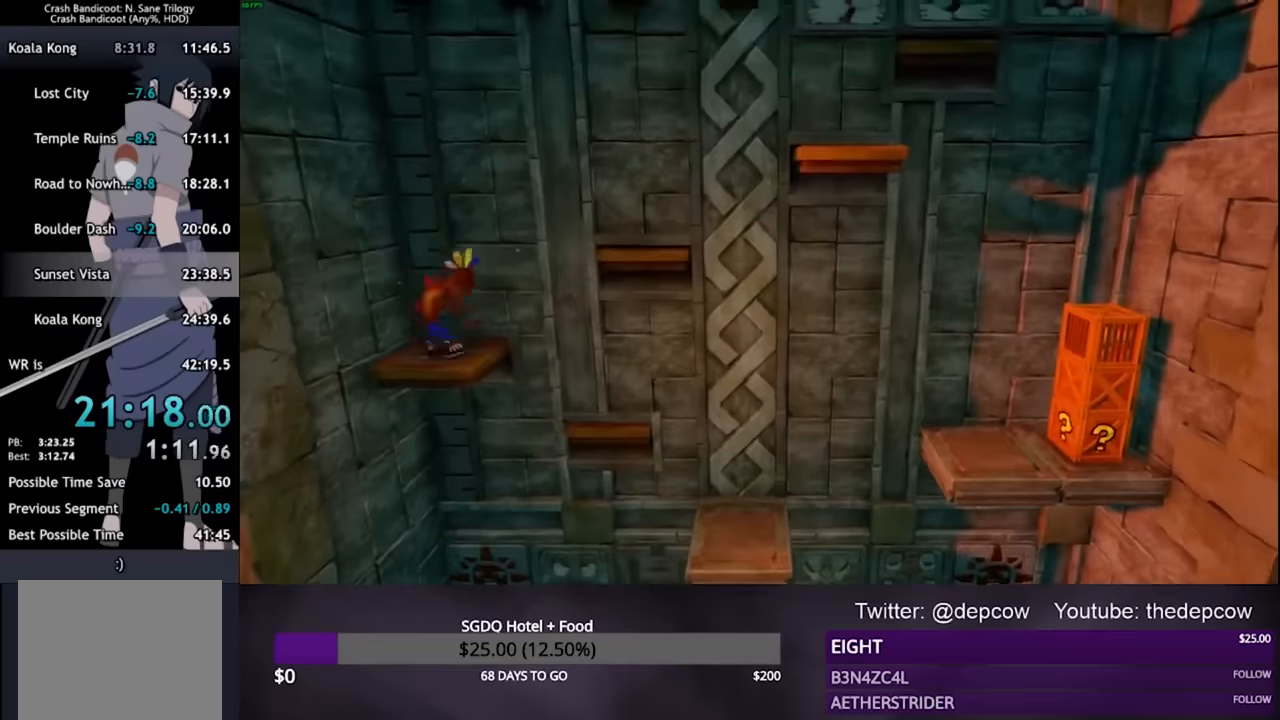
{"buttons": [], "left_stick": "center", "right_stick": "center", "events": []}
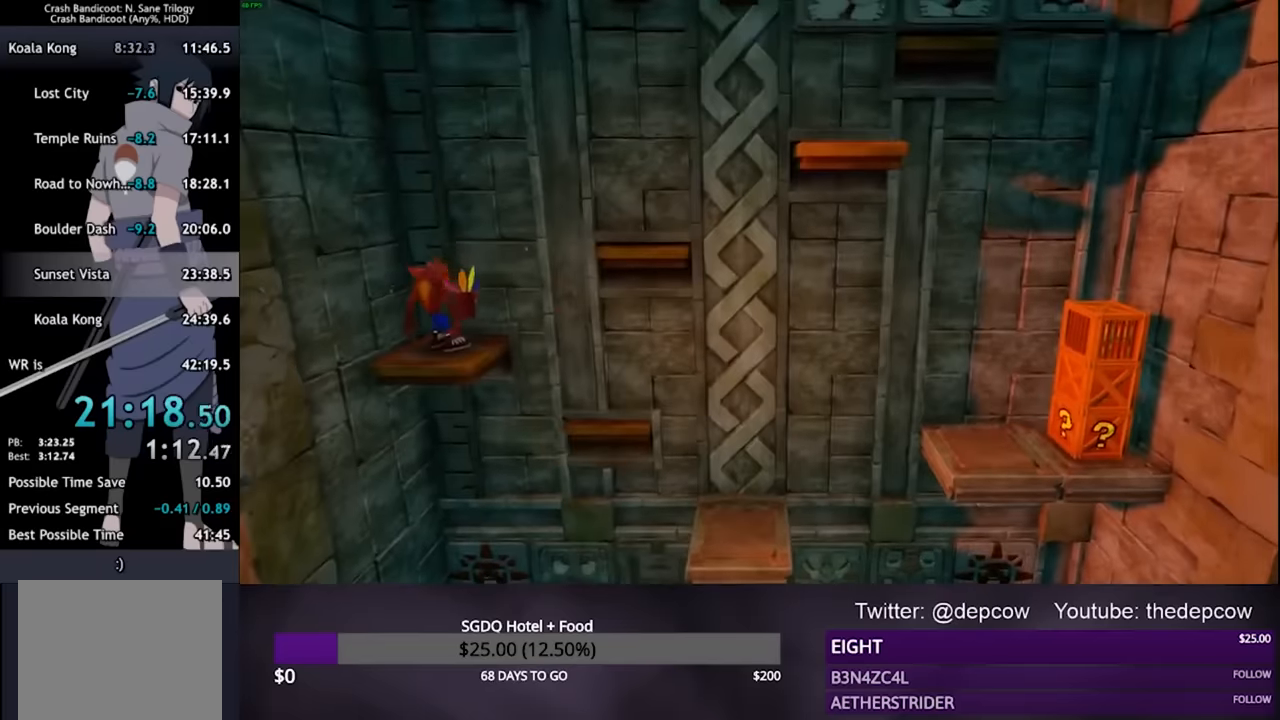
{"buttons": ["CROSS", "DPAD_RIGHT"], "left_stick": "center", "right_stick": "center", "events": [[34, "DPAD_RIGHT", "down"], [267, "CROSS", "down"]]}
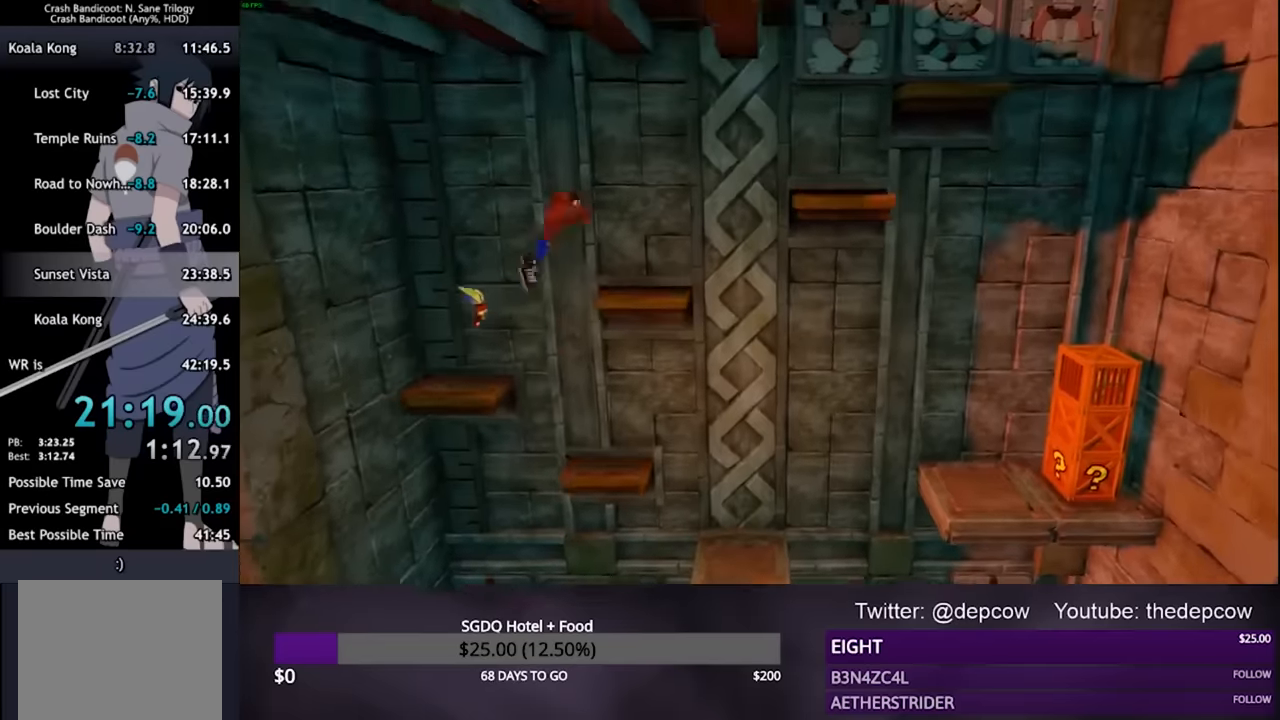
{"buttons": [], "left_stick": "center", "right_stick": "center", "events": [[167, "DPAD_UP", "down"], [200, "CROSS", "up"], [267, "DPAD_RIGHT", "up"], [334, "DPAD_UP", "up"]]}
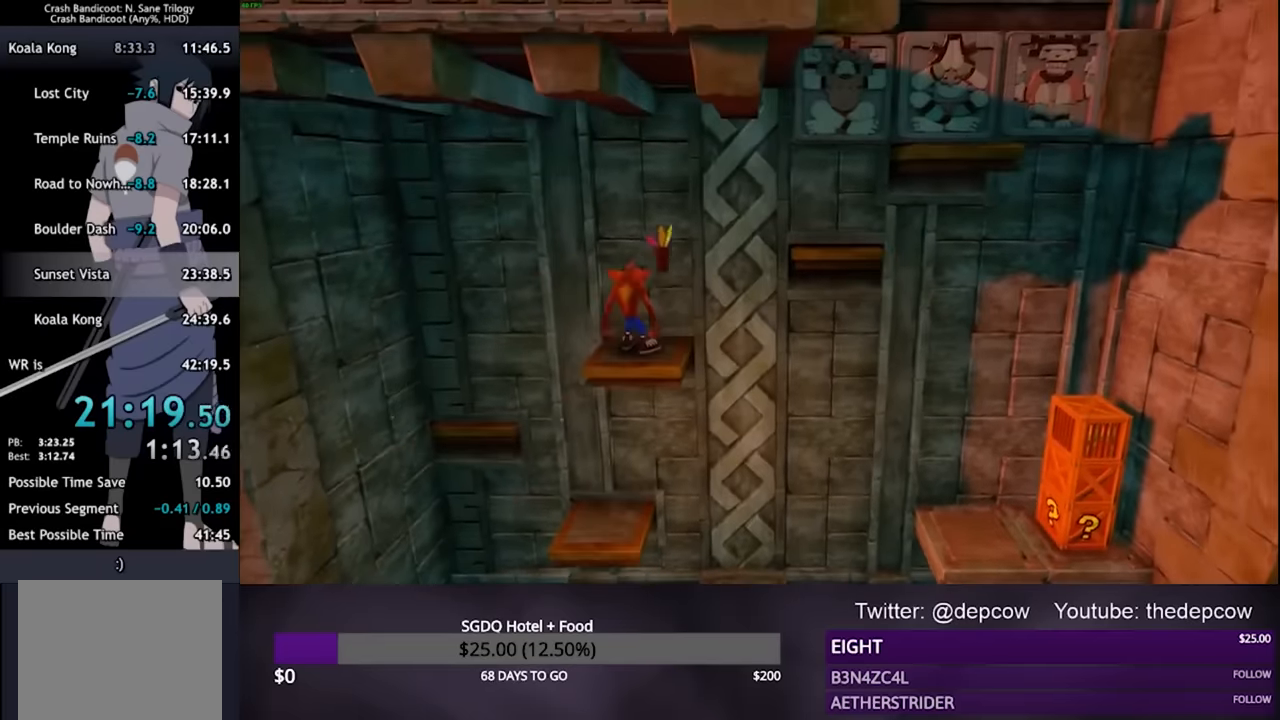
{"buttons": ["CROSS", "DPAD_RIGHT"], "left_stick": "center", "right_stick": "center", "events": [[234, "DPAD_RIGHT", "down"], [500, "CROSS", "down"]]}